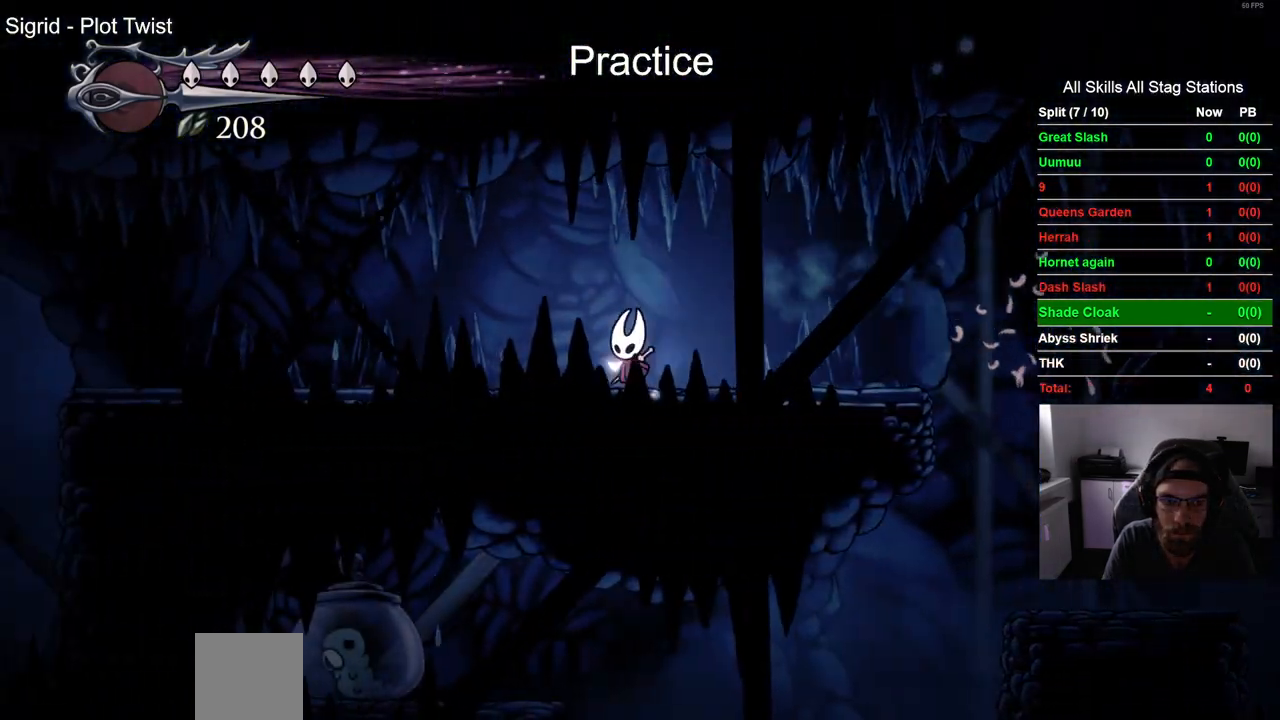
Gameplay with a controller (PlayStation layout); each line is a JSON object with the inputs held at the frame after it (dt_ms = milliseconds from this image to that frame). "events" lists button and stick changes between this image and that frame as [ms after this image, input, new state], when the widget could be followed in between.
{"dt_ms": 500, "buttons": ["DPAD_LEFT"], "left_stick": "center", "right_stick": "center", "events": [[17, "R2", "down"], [283, "R2", "up"]]}
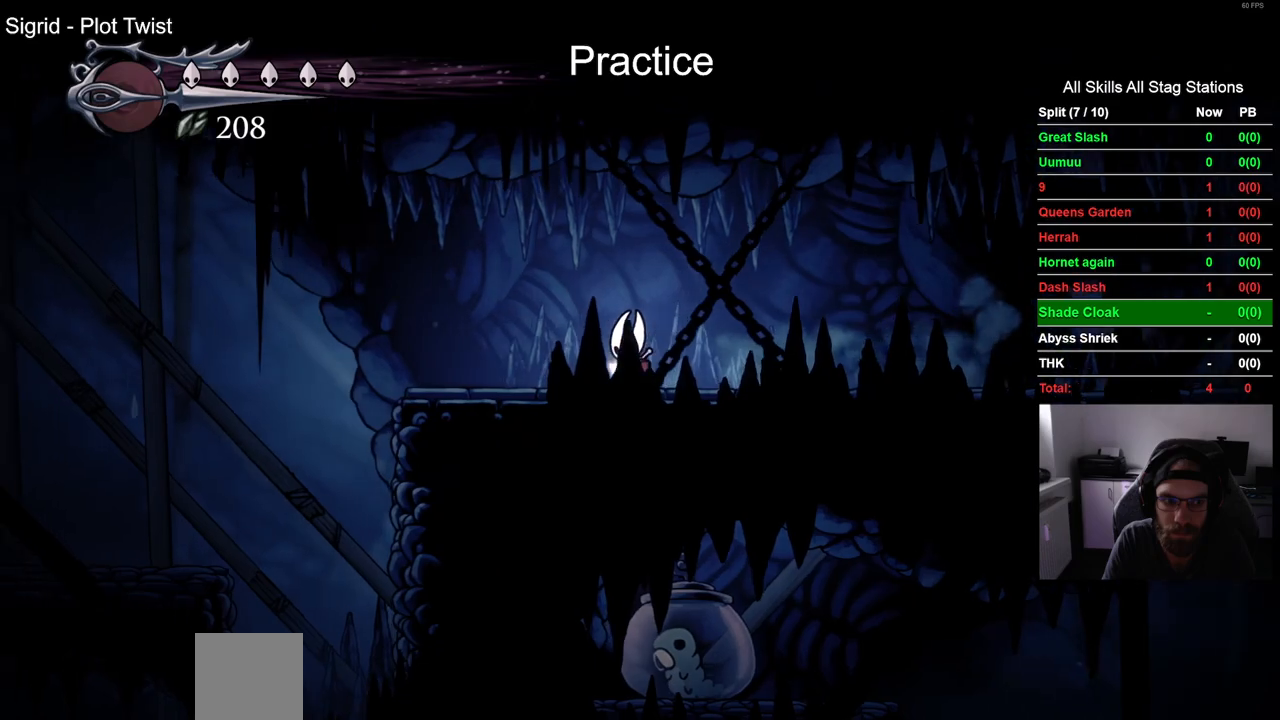
{"dt_ms": 500, "buttons": ["DPAD_LEFT"], "left_stick": "center", "right_stick": "center", "events": [[133, "R2", "down"], [417, "R2", "up"]]}
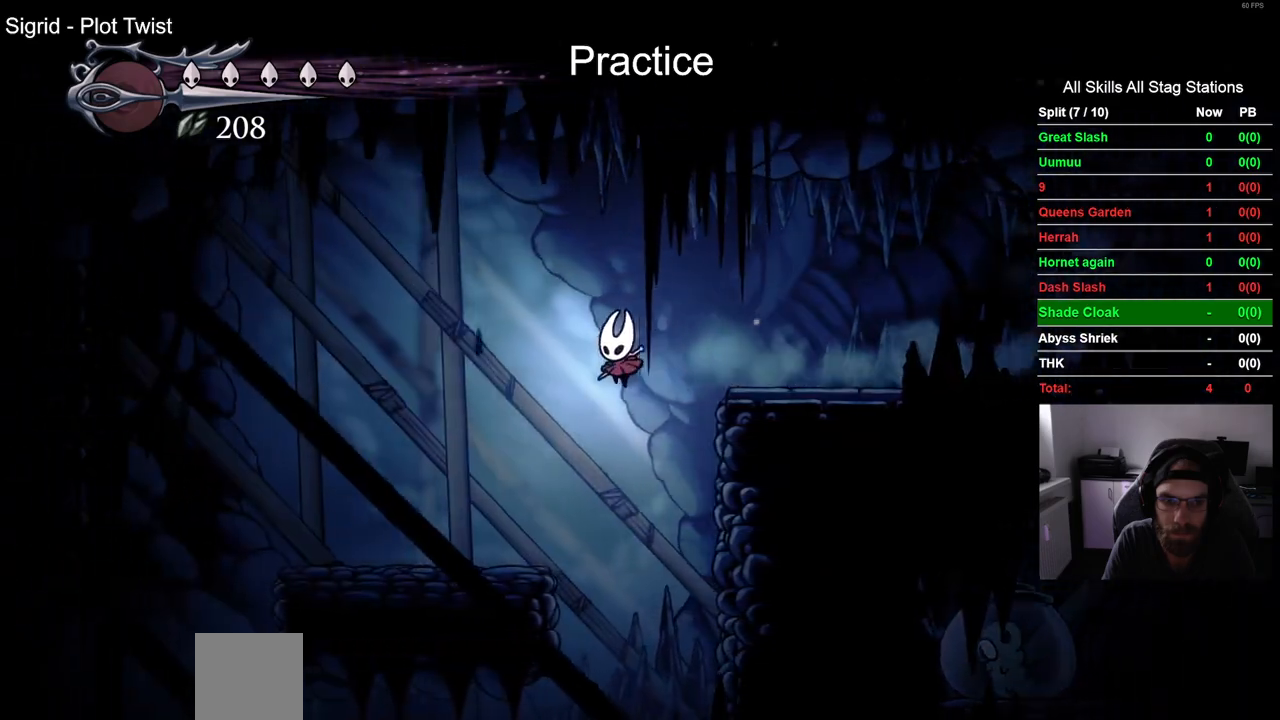
{"dt_ms": 500, "buttons": ["R2", "DPAD_LEFT"], "left_stick": "center", "right_stick": "center", "events": [[300, "R2", "down"]]}
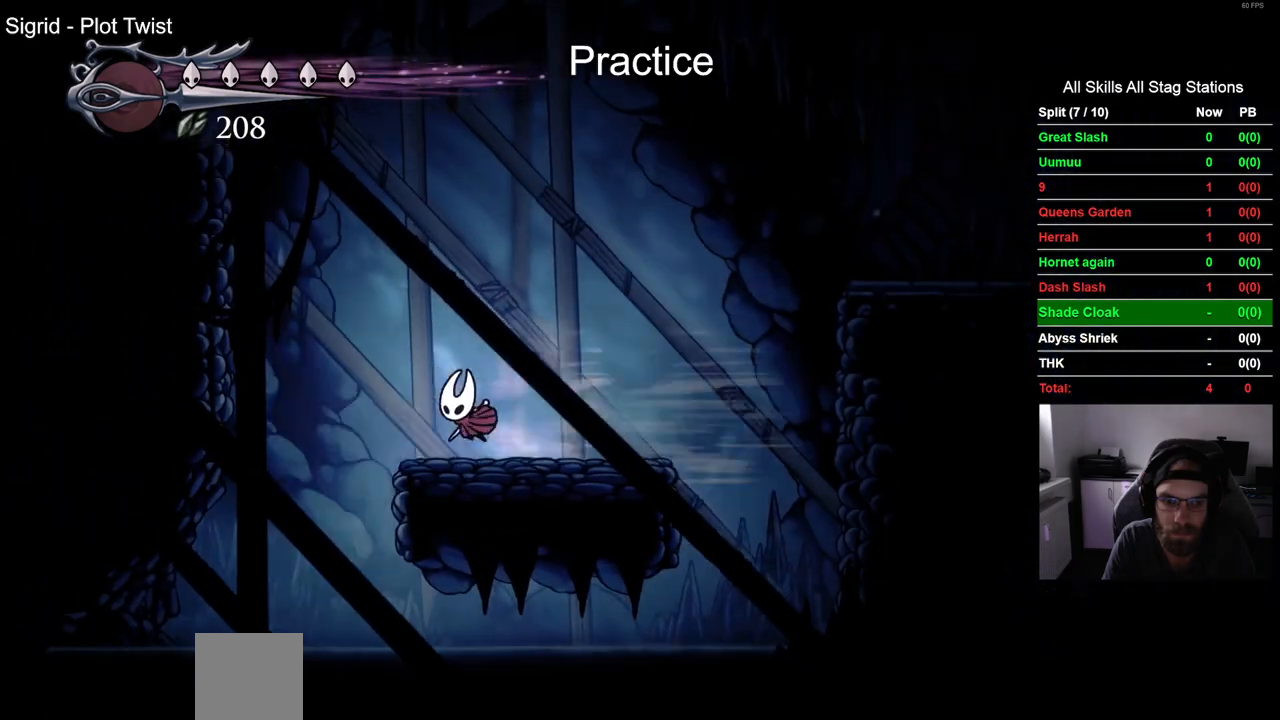
{"dt_ms": 1000, "buttons": ["DPAD_LEFT"], "left_stick": "center", "right_stick": "center", "events": [[50, "R2", "up"], [500, "R2", "down"], [767, "R2", "up"]]}
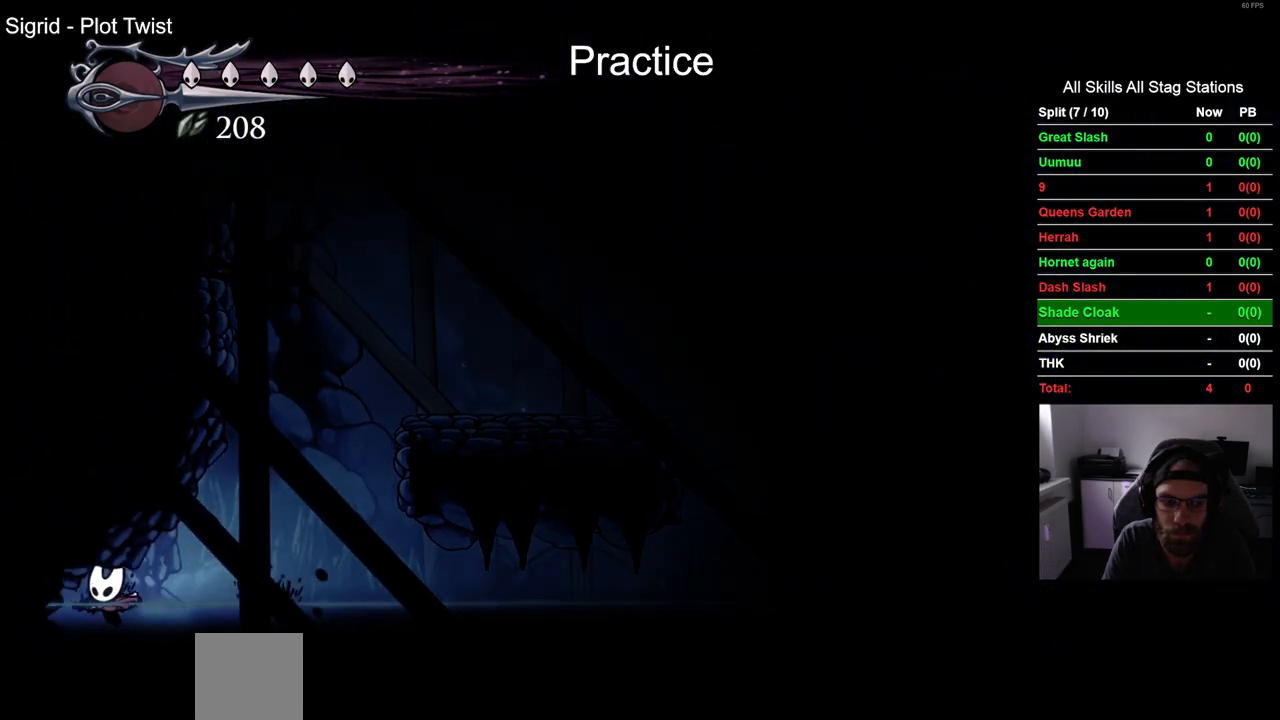
{"dt_ms": 500, "buttons": ["DPAD_LEFT"], "left_stick": "center", "right_stick": "center", "events": [[17, "CROSS", "down"], [133, "CROSS", "up"], [233, "R2", "down"], [450, "R2", "up"]]}
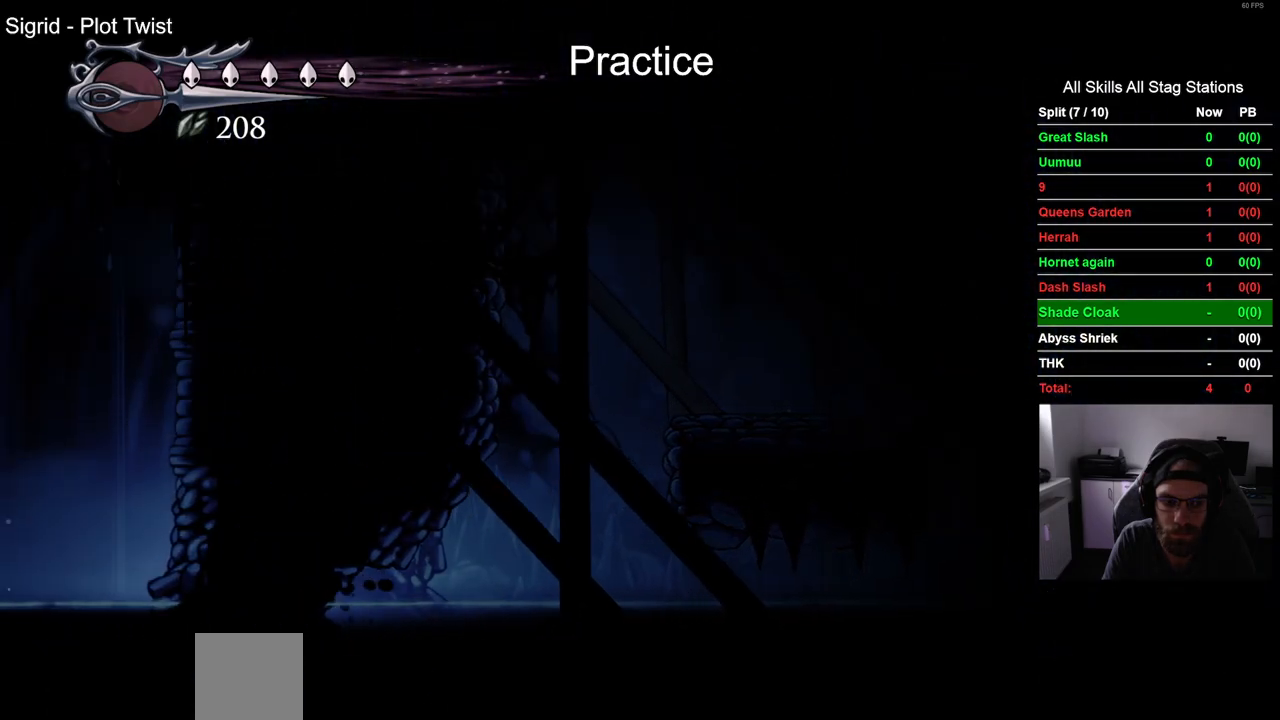
{"dt_ms": 500, "buttons": ["CROSS", "DPAD_LEFT"], "left_stick": "center", "right_stick": "center", "events": [[333, "CROSS", "down"]]}
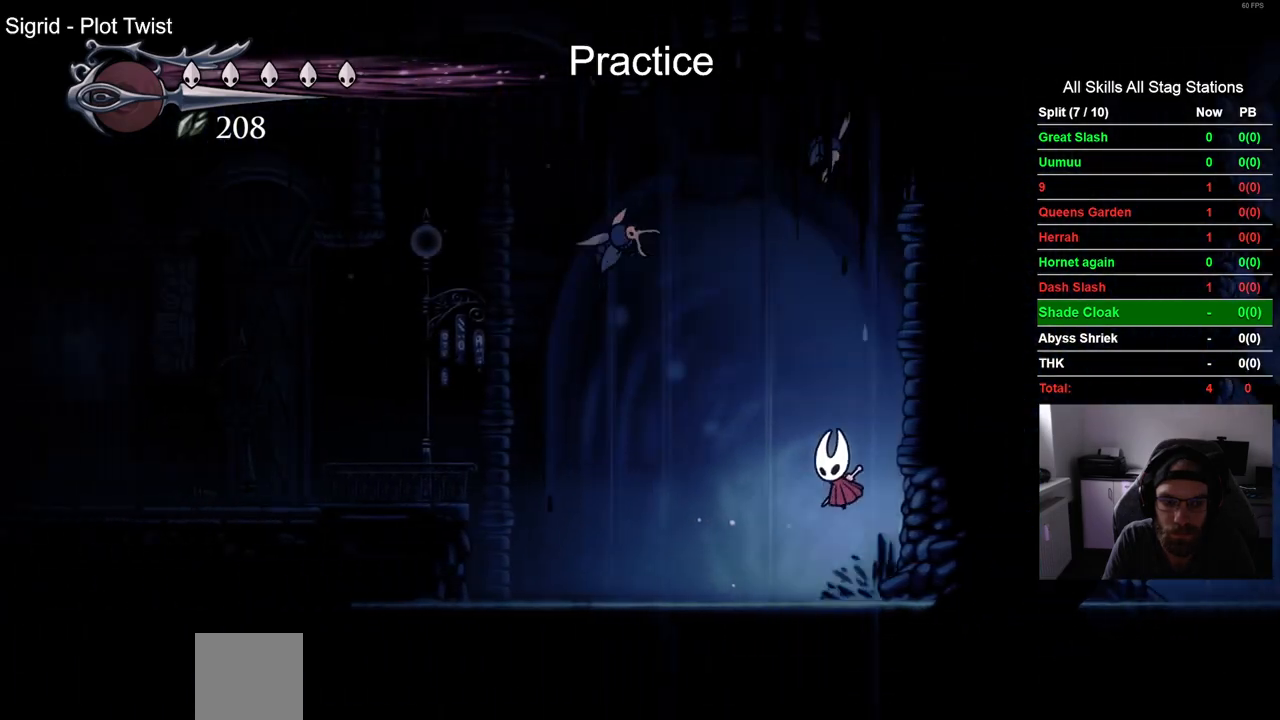
{"dt_ms": 500, "buttons": ["CROSS", "DPAD_LEFT"], "left_stick": "center", "right_stick": "center", "events": [[50, "CROSS", "up"], [100, "R2", "down"], [350, "R2", "up"], [433, "CROSS", "down"]]}
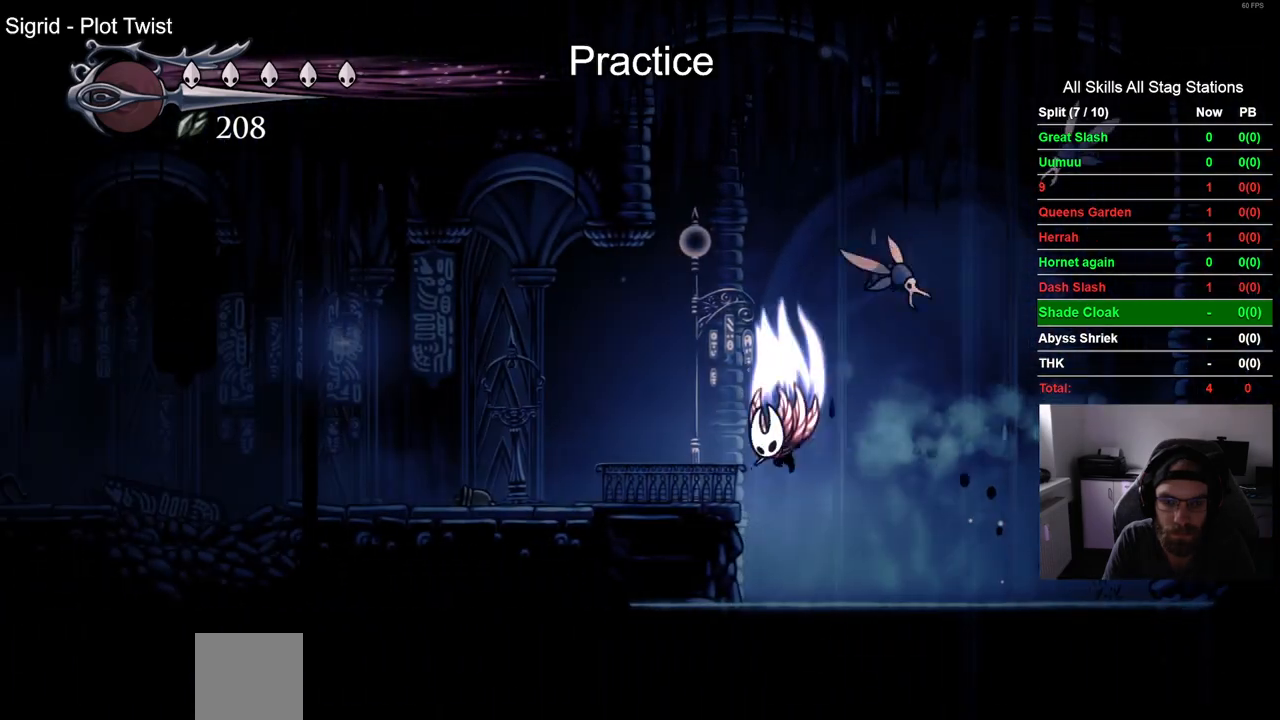
{"dt_ms": 500, "buttons": ["R2", "DPAD_LEFT"], "left_stick": "center", "right_stick": "center", "events": [[67, "CROSS", "up"], [450, "R2", "down"]]}
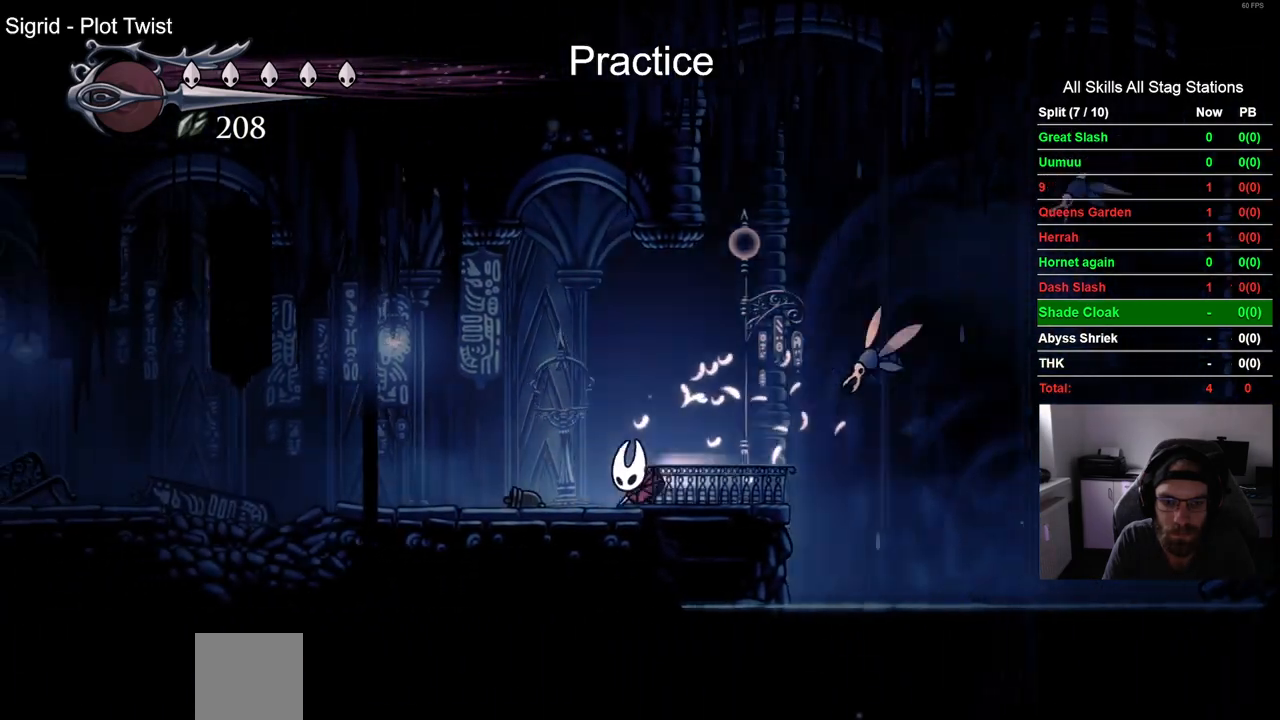
{"dt_ms": 1000, "buttons": ["DPAD_LEFT"], "left_stick": "center", "right_stick": "center"}
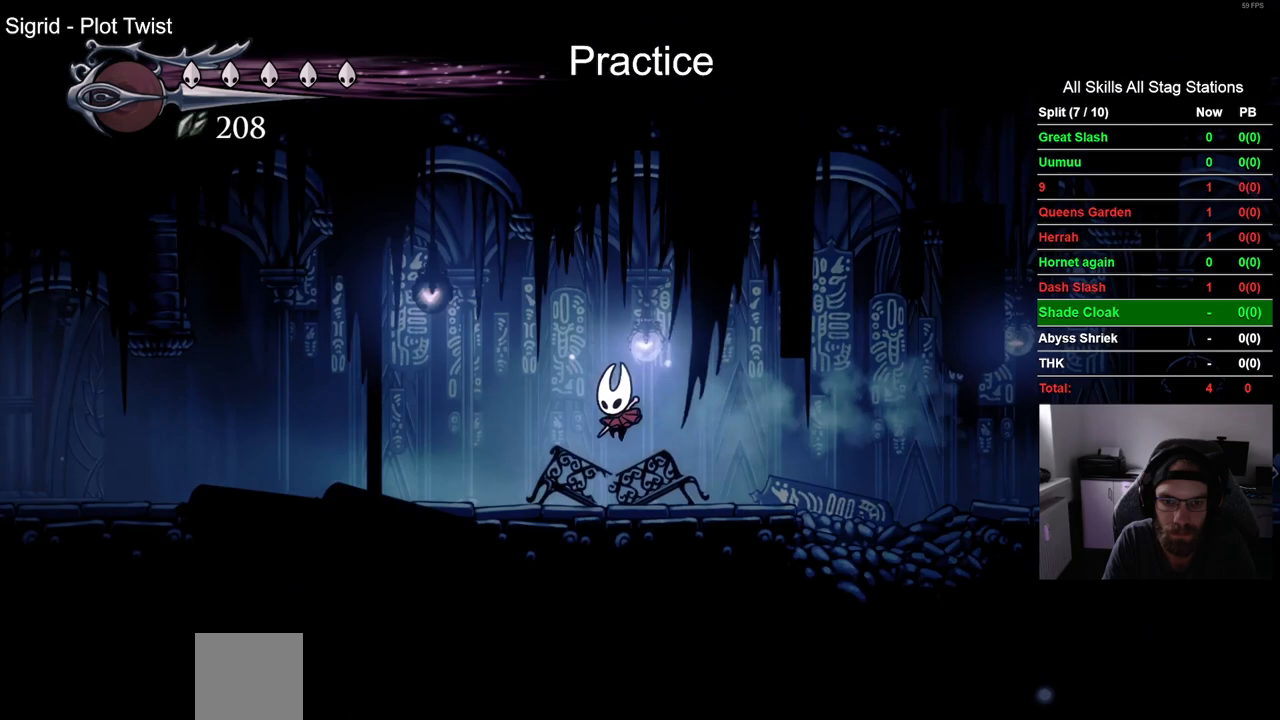
{"dt_ms": 1000, "buttons": ["DPAD_LEFT"], "left_stick": "center", "right_stick": "center"}
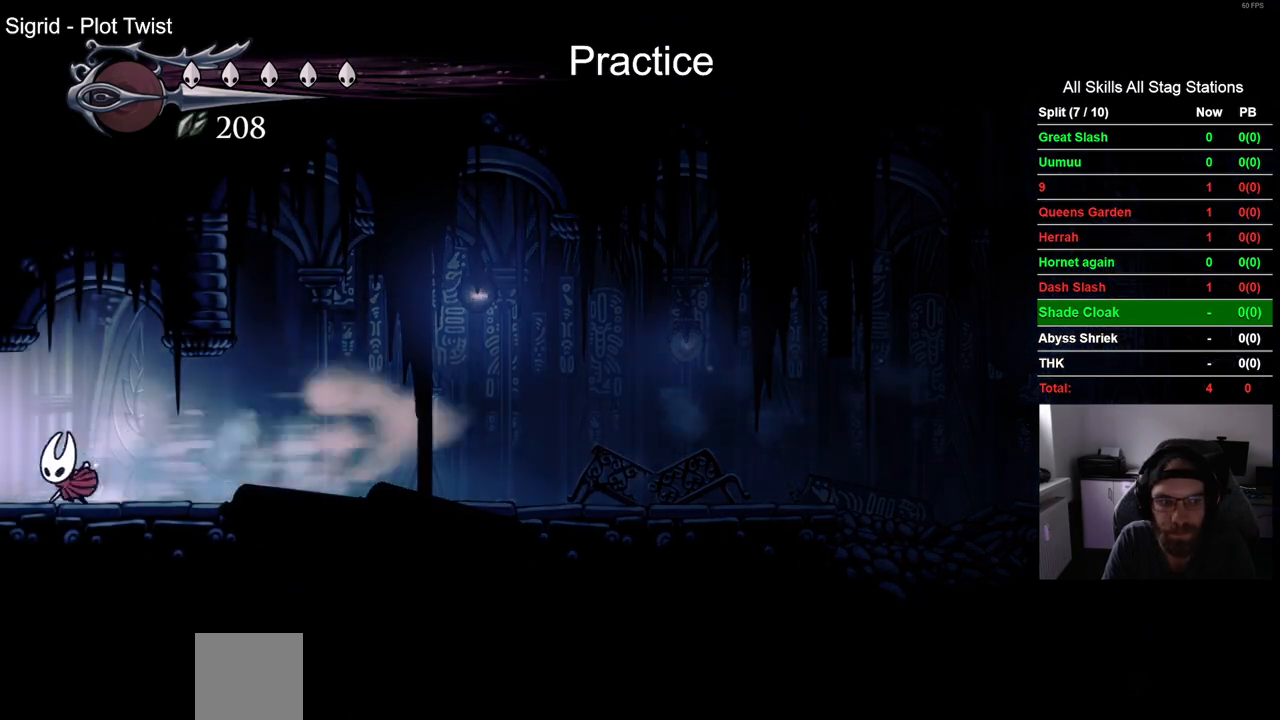
{"dt_ms": 500, "buttons": ["DPAD_LEFT"], "left_stick": "center", "right_stick": "center", "events": []}
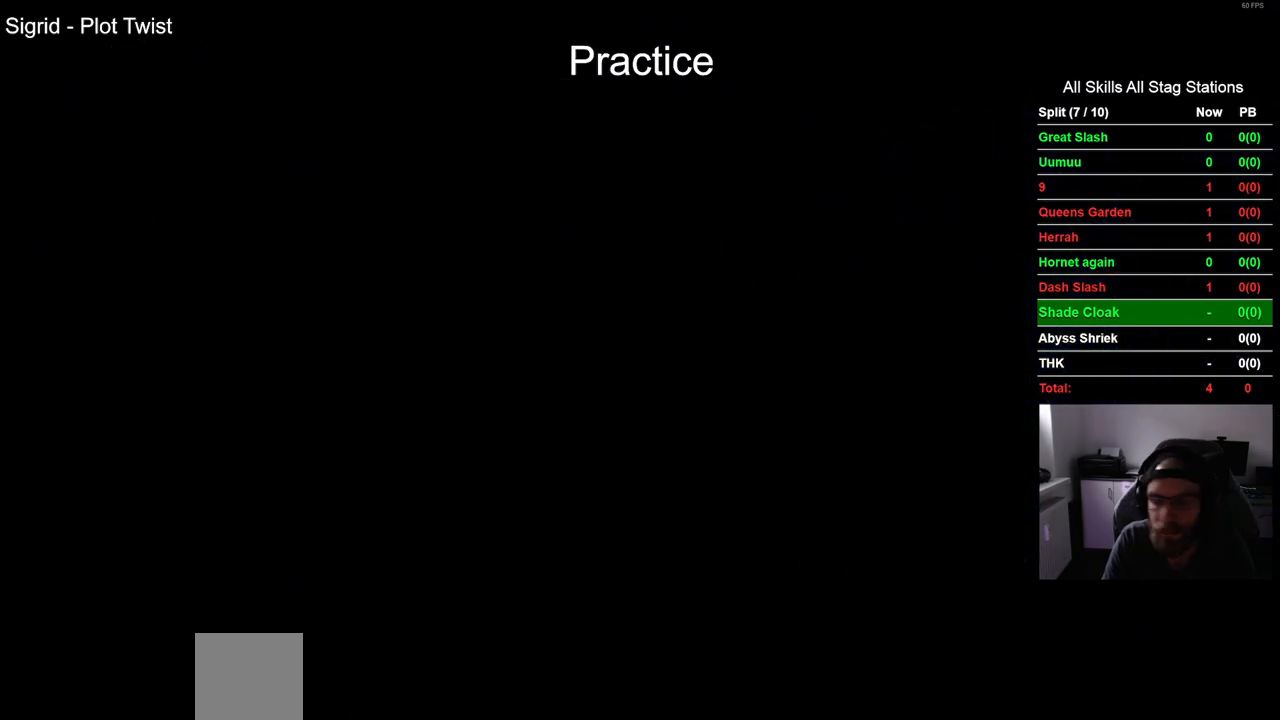
{"dt_ms": 500, "buttons": ["DPAD_LEFT"], "left_stick": "center", "right_stick": "center", "events": []}
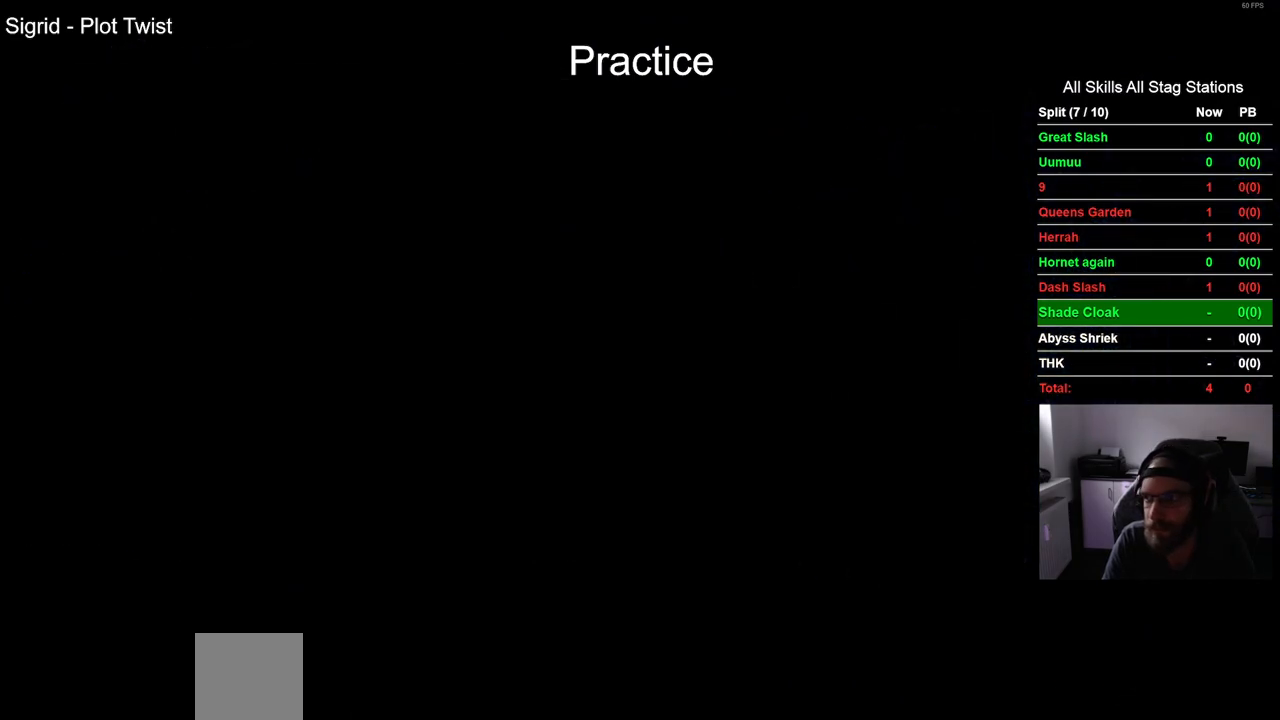
{"dt_ms": 500, "buttons": ["DPAD_LEFT"], "left_stick": "center", "right_stick": "center", "events": []}
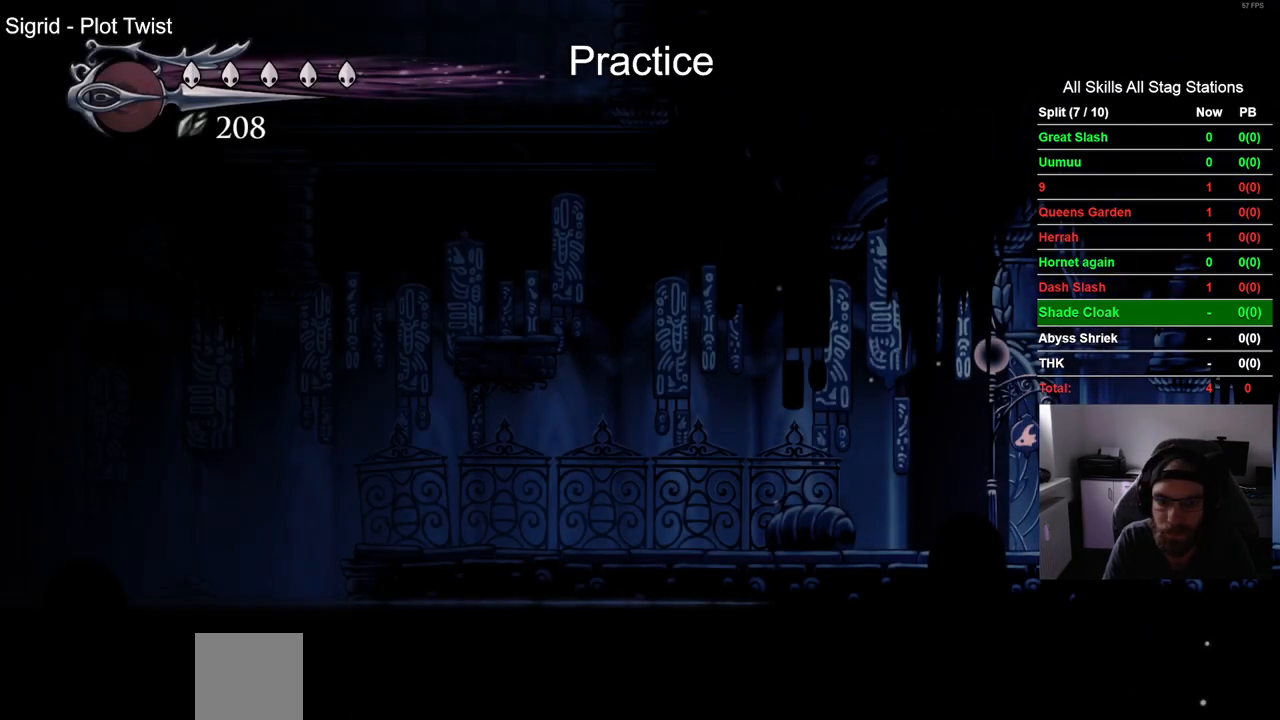
{"dt_ms": 500, "buttons": ["R2", "DPAD_LEFT"], "left_stick": "center", "right_stick": "center", "events": [[50, "R2", "down"], [300, "R2", "up"], [450, "R2", "down"]]}
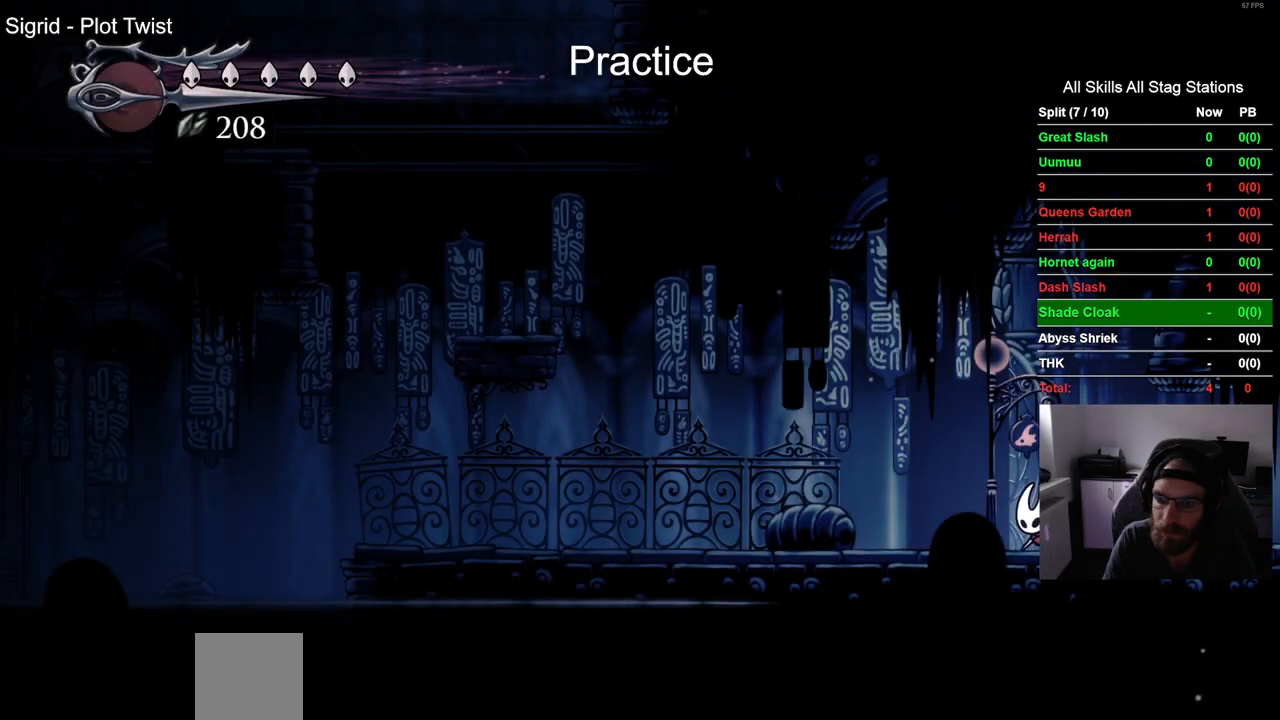
{"dt_ms": 500, "buttons": ["CROSS", "DPAD_LEFT"], "left_stick": "center", "right_stick": "center", "events": [[200, "R2", "up"], [267, "CROSS", "down"]]}
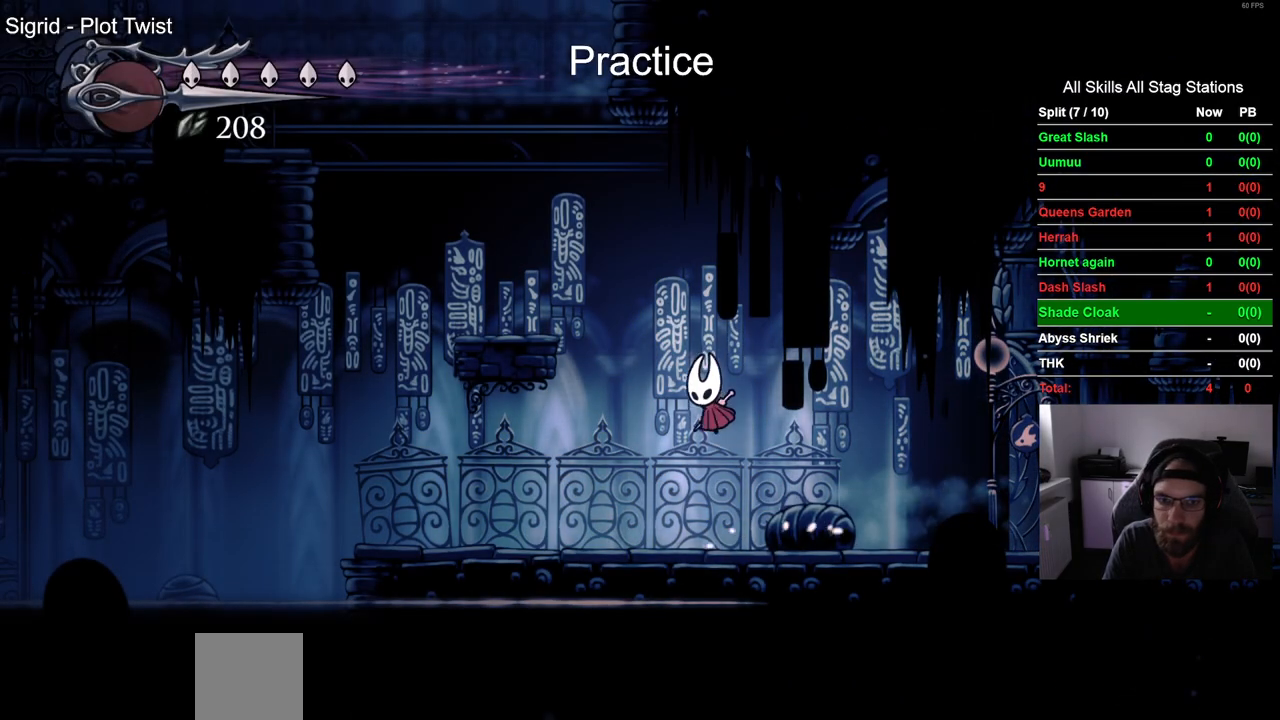
{"dt_ms": 500, "buttons": ["DPAD_LEFT"], "left_stick": "center", "right_stick": "center", "events": [[83, "CROSS", "up"], [150, "CROSS", "down"], [383, "CROSS", "up"]]}
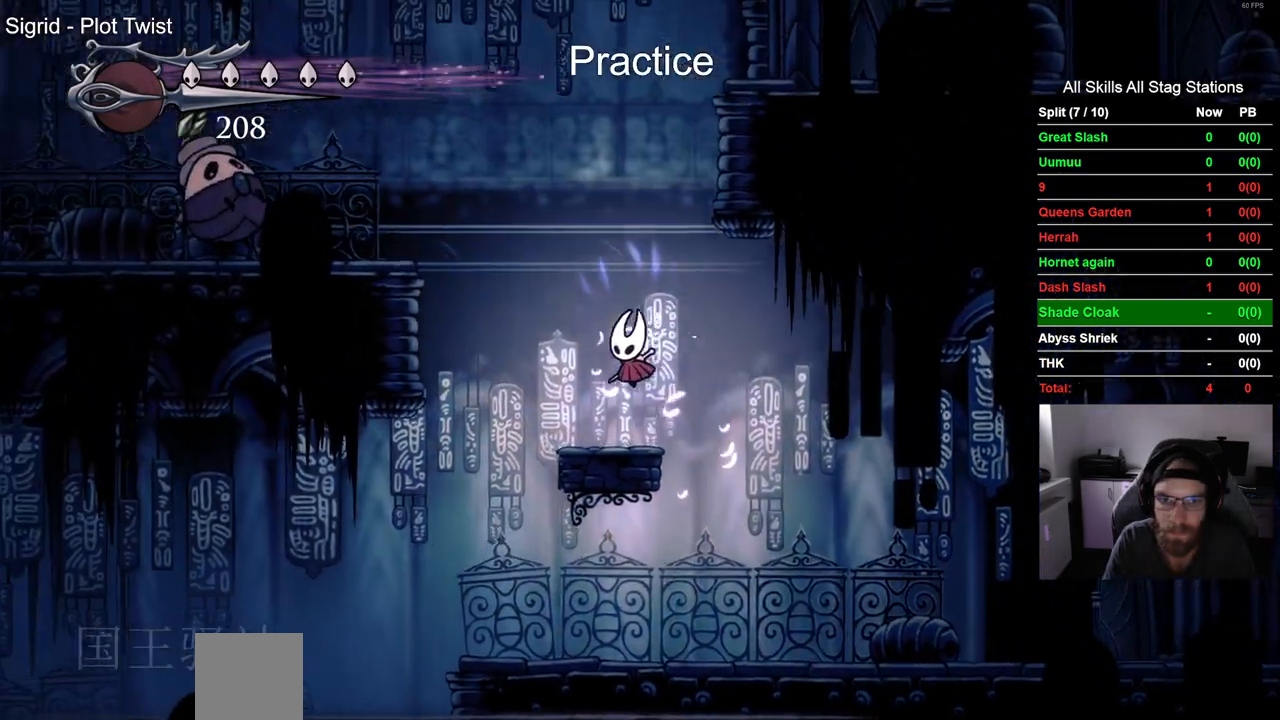
{"dt_ms": 500, "buttons": ["CROSS", "DPAD_RIGHT"], "left_stick": "center", "right_stick": "center", "events": [[17, "DPAD_LEFT", "up"], [150, "CROSS", "down"], [367, "CROSS", "up"], [450, "CROSS", "down"], [483, "DPAD_RIGHT", "down"]]}
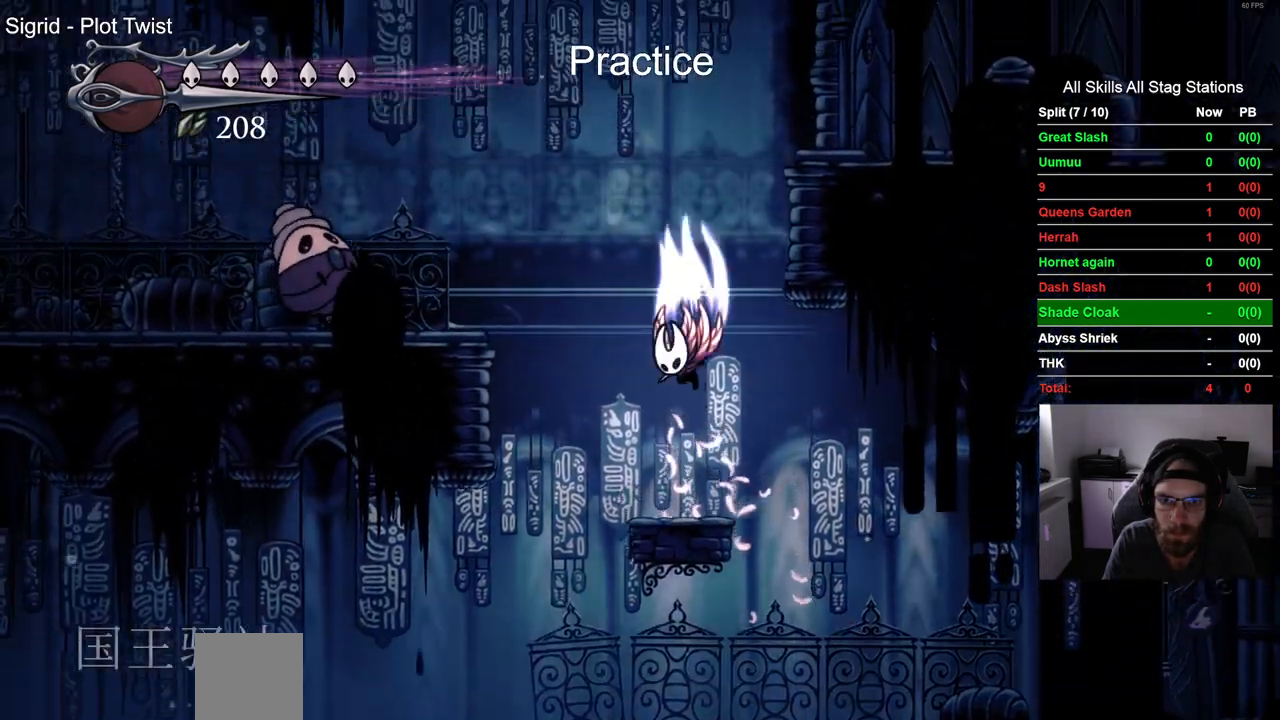
{"dt_ms": 500, "buttons": ["CROSS", "DPAD_LEFT"], "left_stick": "center", "right_stick": "center", "events": [[300, "CROSS", "up"], [383, "CROSS", "down"], [417, "DPAD_RIGHT", "up"], [467, "DPAD_LEFT", "down"]]}
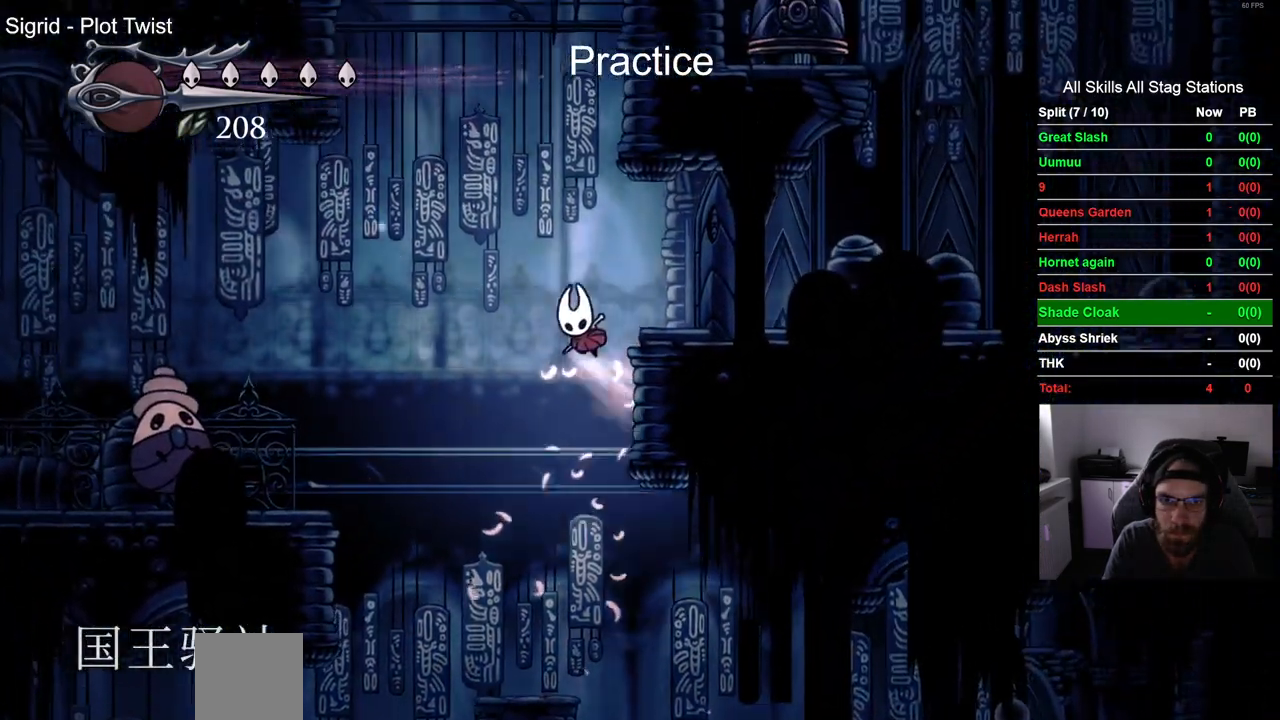
{"dt_ms": 500, "buttons": ["CROSS", "DPAD_RIGHT"], "left_stick": "center", "right_stick": "center", "events": [[117, "CROSS", "up"], [167, "DPAD_LEFT", "up"], [183, "CROSS", "down"], [183, "DPAD_UP", "down"], [200, "DPAD_UP", "up"], [283, "DPAD_RIGHT", "down"]]}
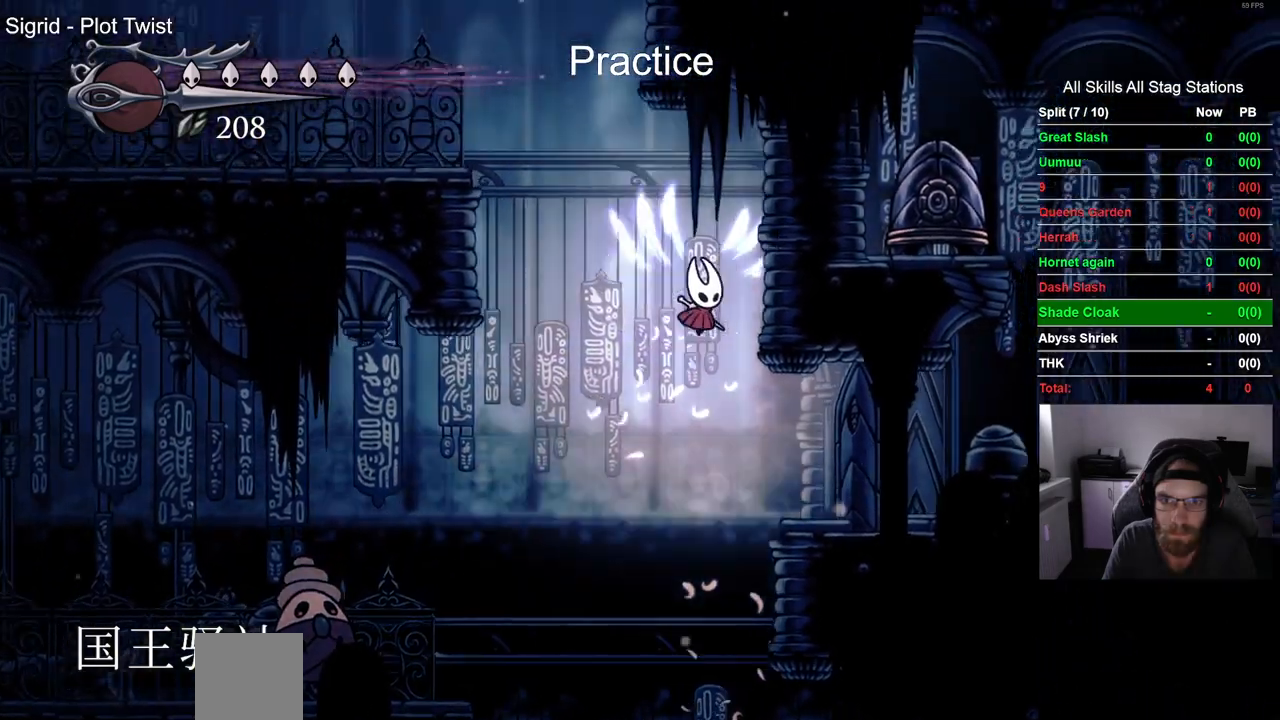
{"dt_ms": 500, "buttons": ["DPAD_LEFT"], "left_stick": "center", "right_stick": "center", "events": [[100, "CROSS", "up"], [200, "CROSS", "down"], [200, "DPAD_RIGHT", "up"], [217, "DPAD_LEFT", "down"], [433, "CROSS", "up"]]}
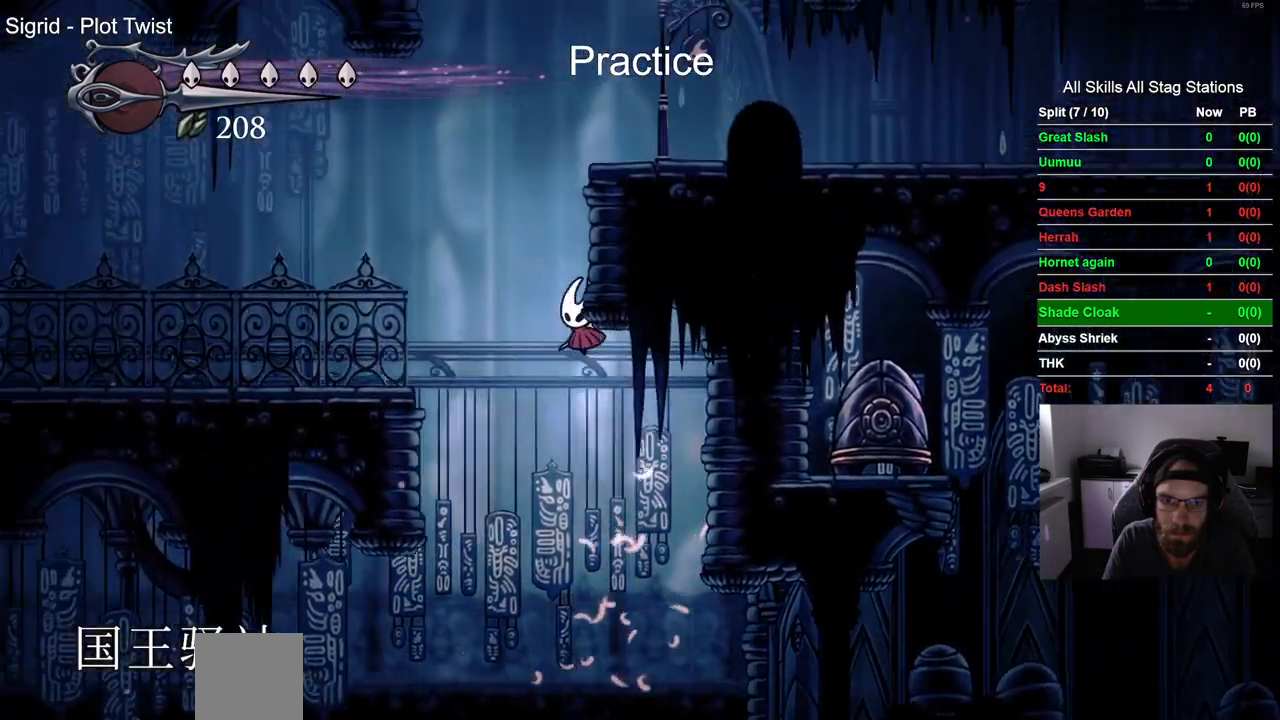
{"dt_ms": 500, "buttons": ["CROSS", "DPAD_RIGHT"], "left_stick": "center", "right_stick": "center", "events": [[33, "CROSS", "down"], [67, "DPAD_UP", "down"], [100, "DPAD_LEFT", "up"], [183, "DPAD_UP", "up"], [233, "DPAD_RIGHT", "down"]]}
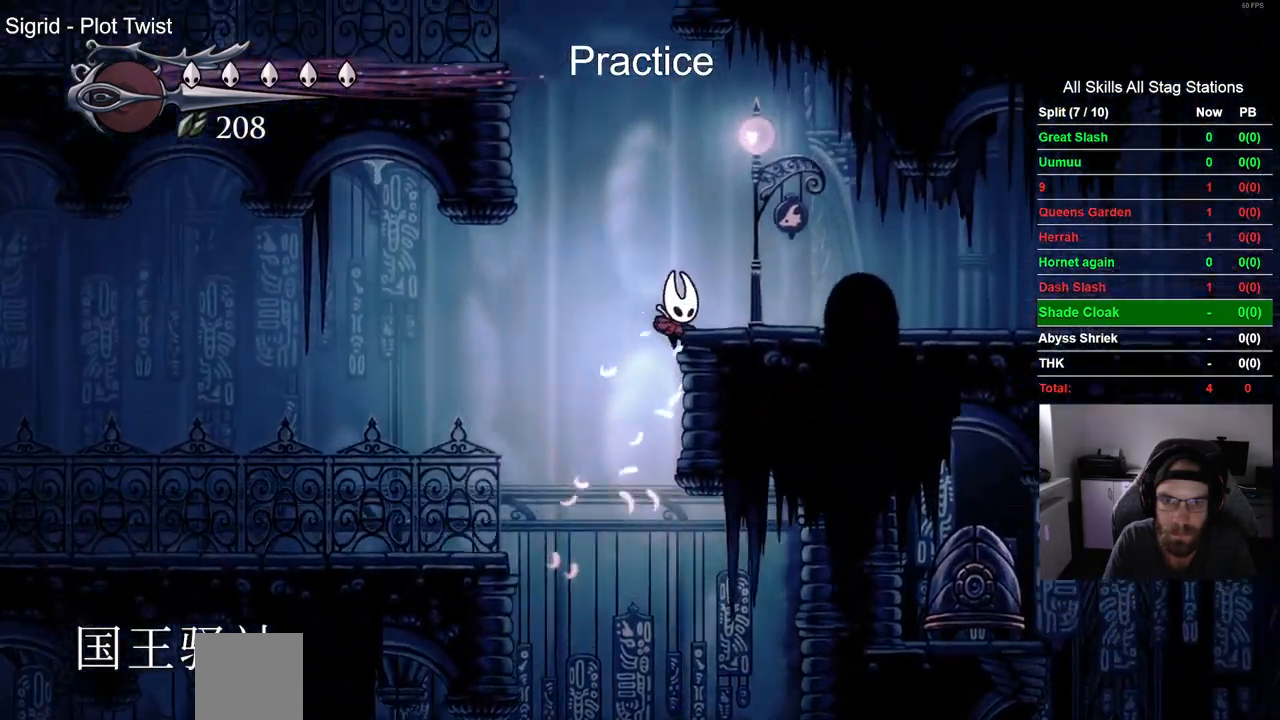
{"dt_ms": 500, "buttons": ["DPAD_RIGHT"], "left_stick": "center", "right_stick": "center", "events": [[200, "CROSS", "up"], [333, "CROSS", "down"], [483, "CROSS", "up"]]}
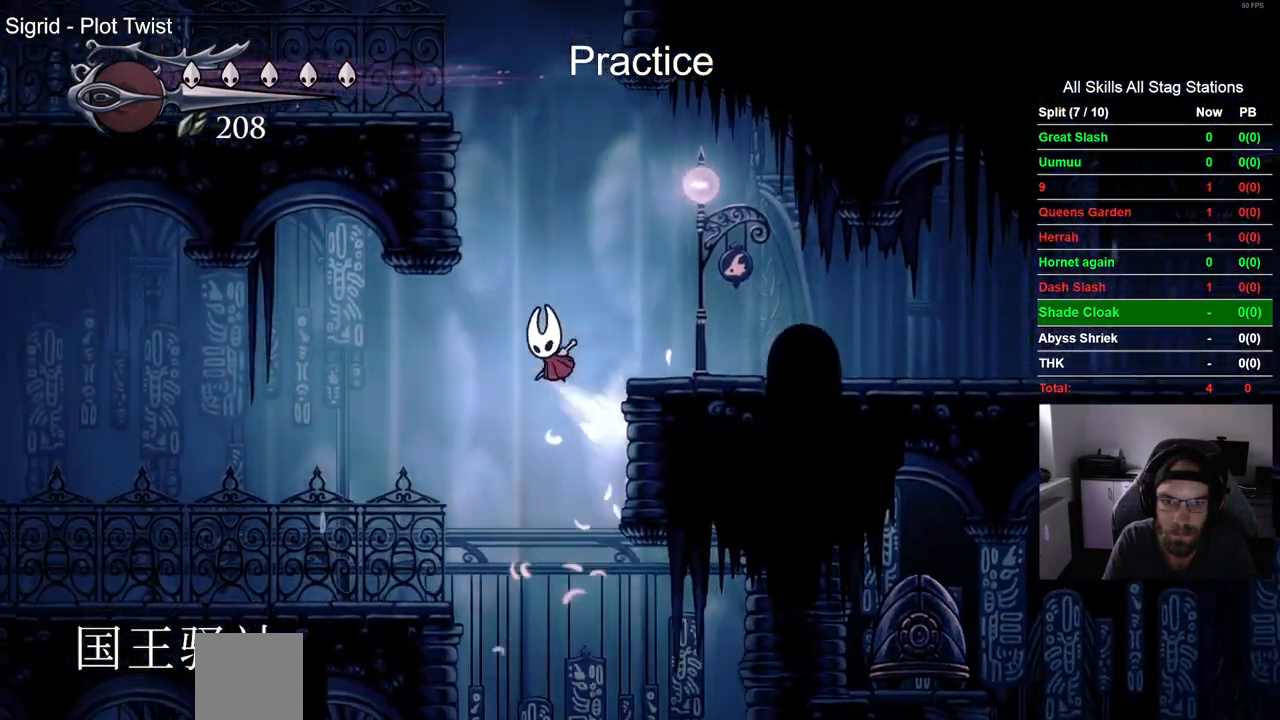
{"dt_ms": 500, "buttons": ["DPAD_RIGHT"], "left_stick": "center", "right_stick": "center", "events": [[50, "R2", "down"], [267, "R2", "up"]]}
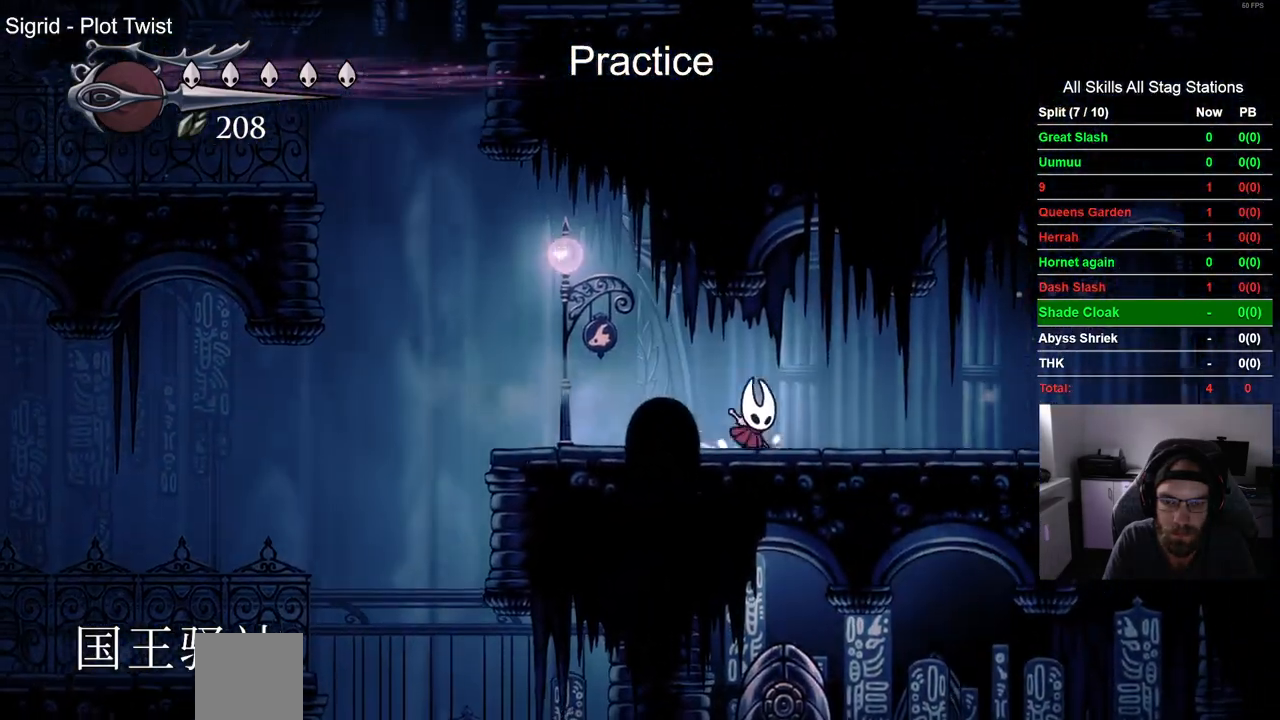
{"dt_ms": 500, "buttons": ["DPAD_RIGHT"], "left_stick": "center", "right_stick": "center", "events": [[67, "R2", "down"], [233, "R2", "up"]]}
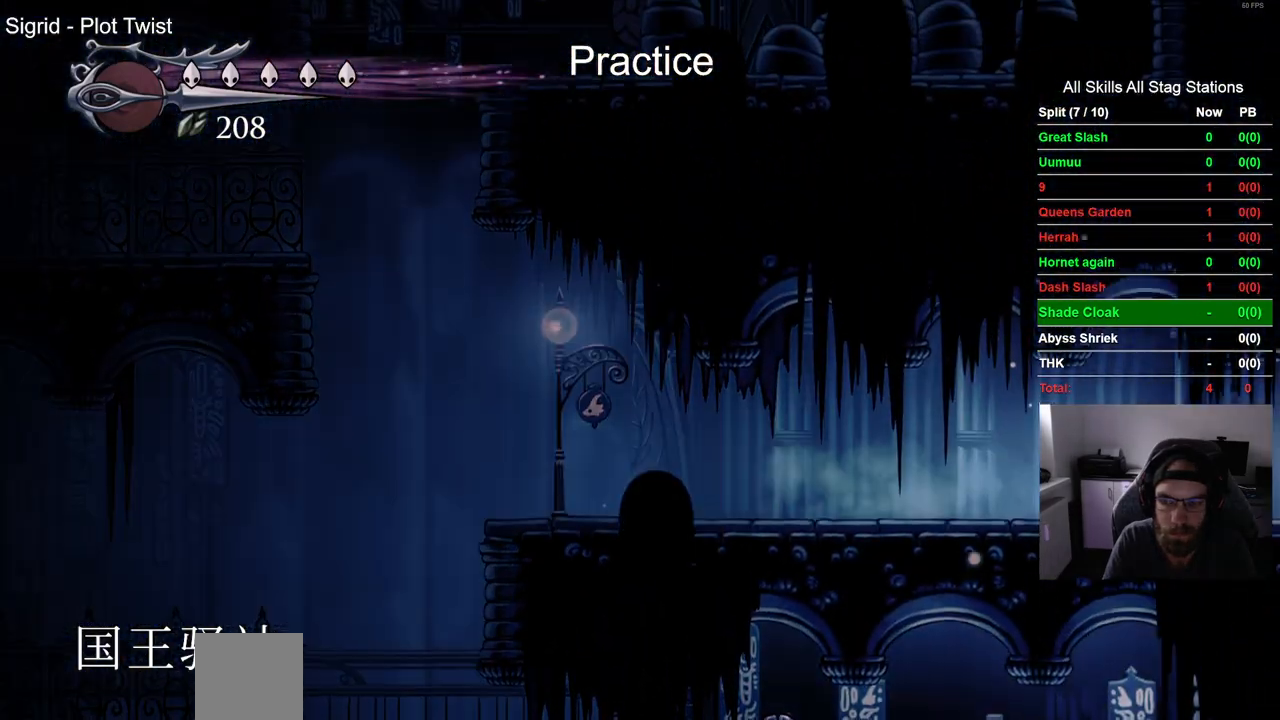
{"dt_ms": 500, "buttons": ["DPAD_RIGHT"], "left_stick": "center", "right_stick": "center", "events": [[133, "R2", "down"], [333, "R2", "up"]]}
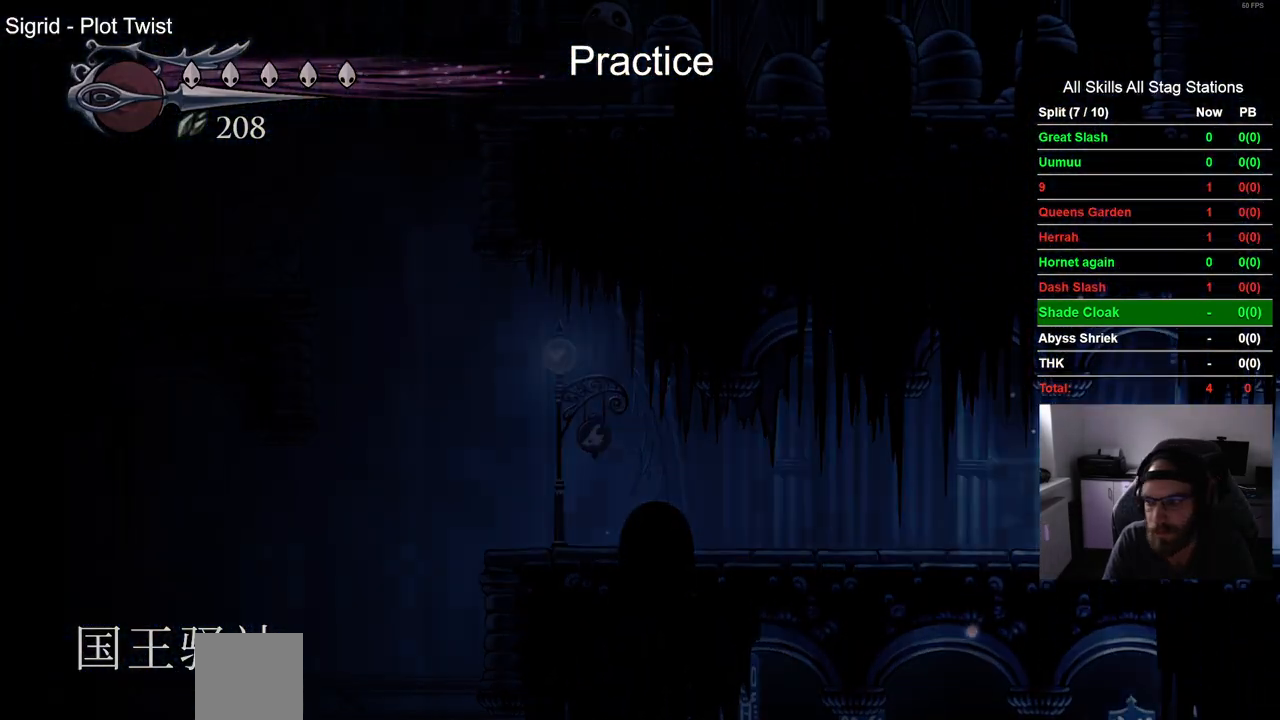
{"dt_ms": 500, "buttons": ["DPAD_RIGHT"], "left_stick": "center", "right_stick": "center", "events": []}
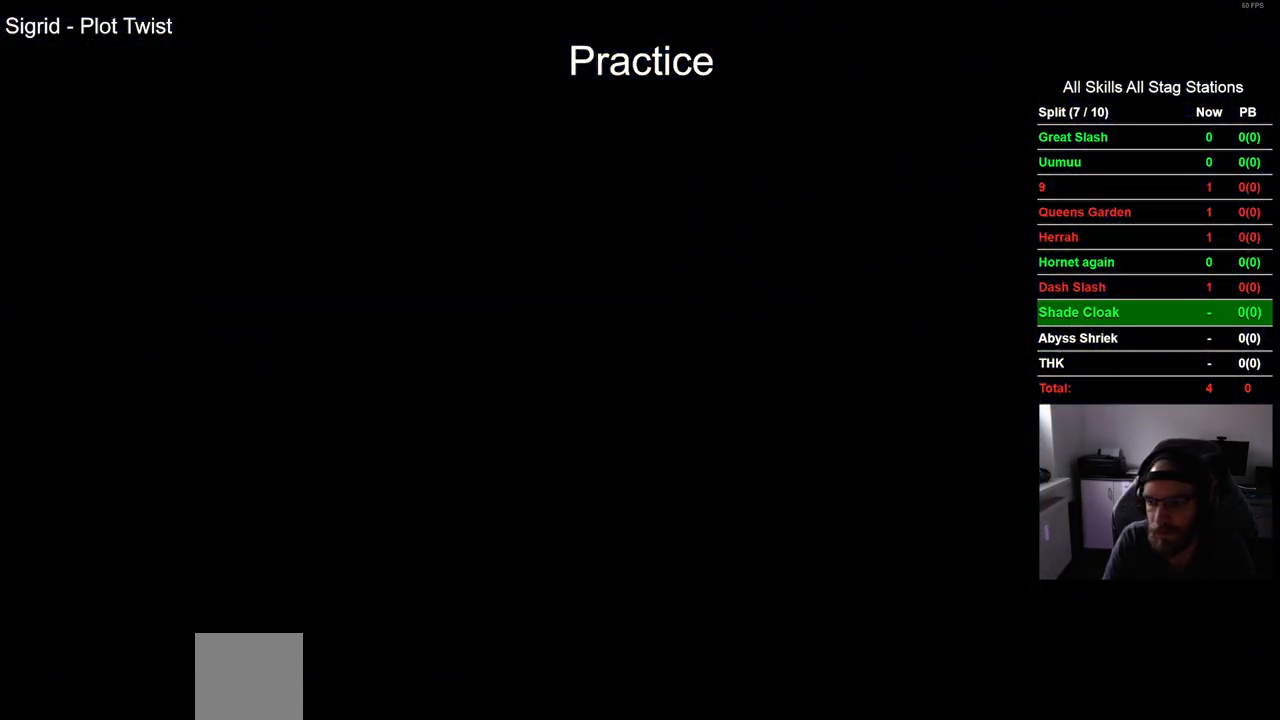
{"dt_ms": 500, "buttons": ["DPAD_RIGHT"], "left_stick": "center", "right_stick": "center", "events": []}